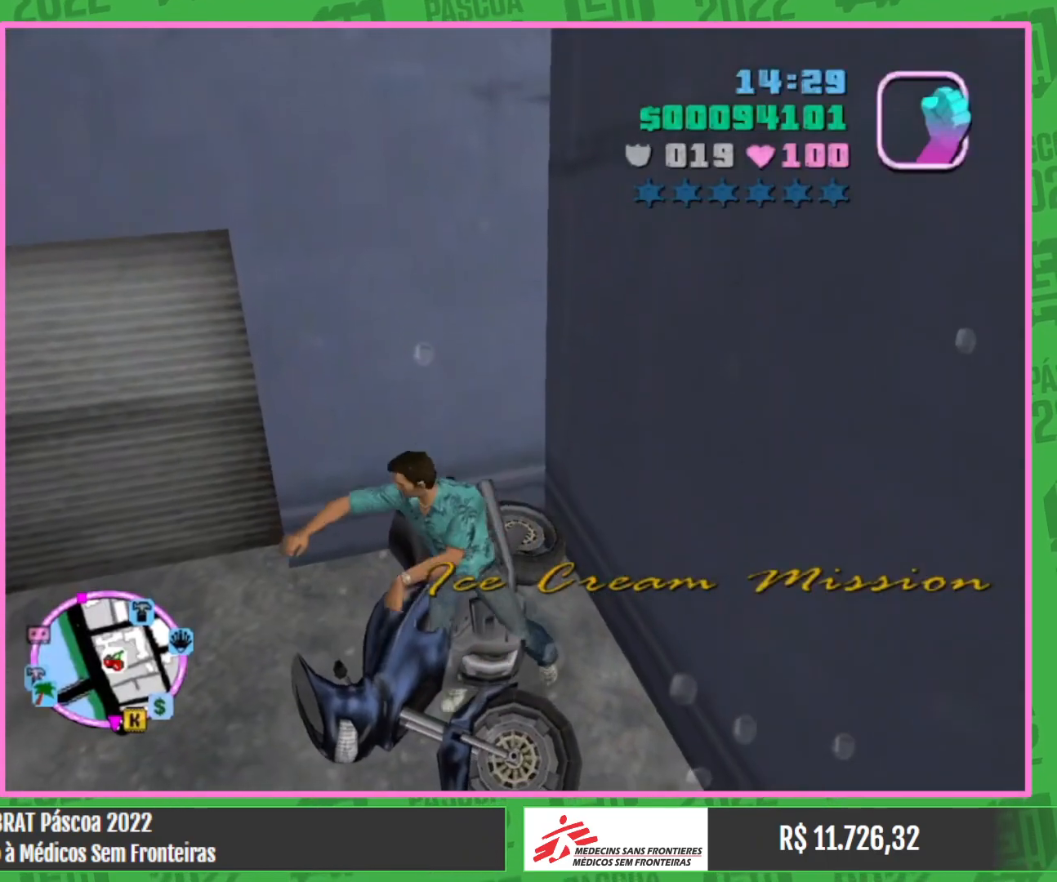
Gameplay with keyboard and mouse; each line is a JSON object with the keys and mouse buttons held at the frame after it. "events" lists presses ("down") and releases ("up") of "a", "w", "mouse_left", "mouse_wheel" and "mouse_right" between this image and that frame as [ms after this image, input, new state], when the widget could be followed in between. "mouse_left", "mouse_wheel", "mouse_right" = the "left", "wheel", "right" buttons of the "mouse" list. No other keys are recorded. "wheel" means that the mouse wheel is clicked or scrolled. Mouse movement is not recorded.
{"keys": [], "mouse": [], "events": []}
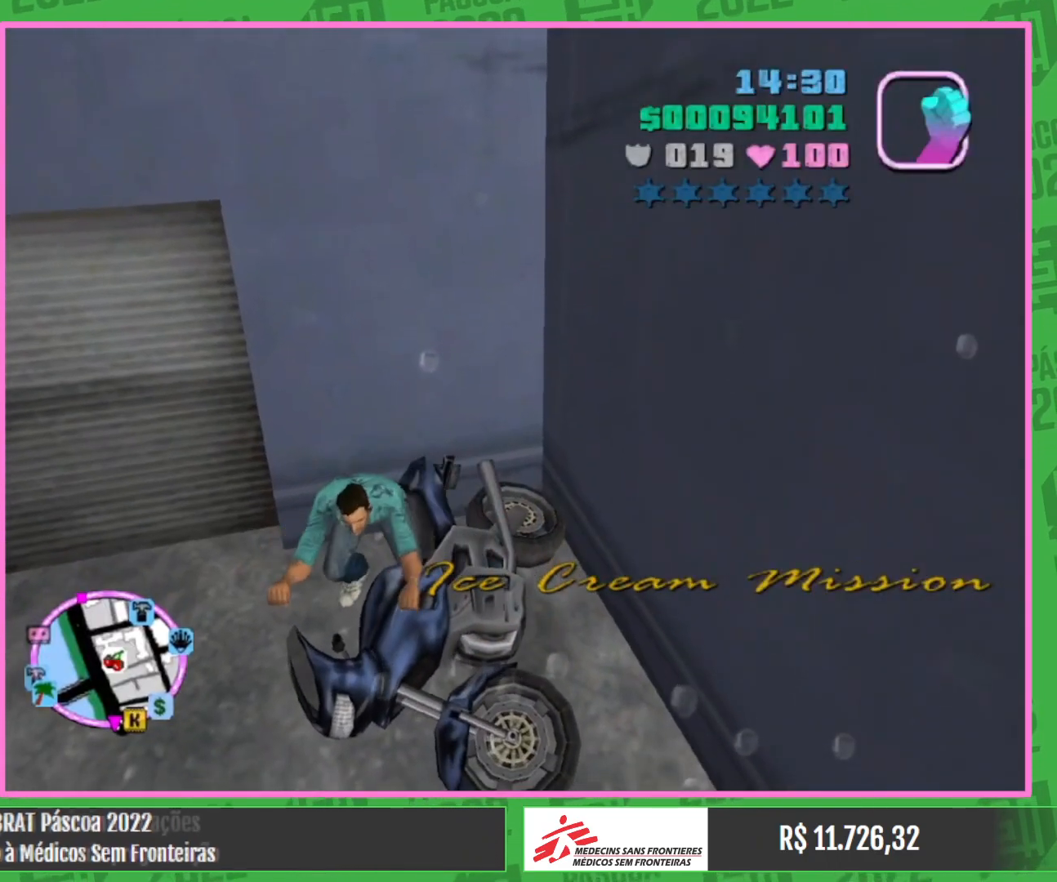
{"keys": [], "mouse": [], "events": []}
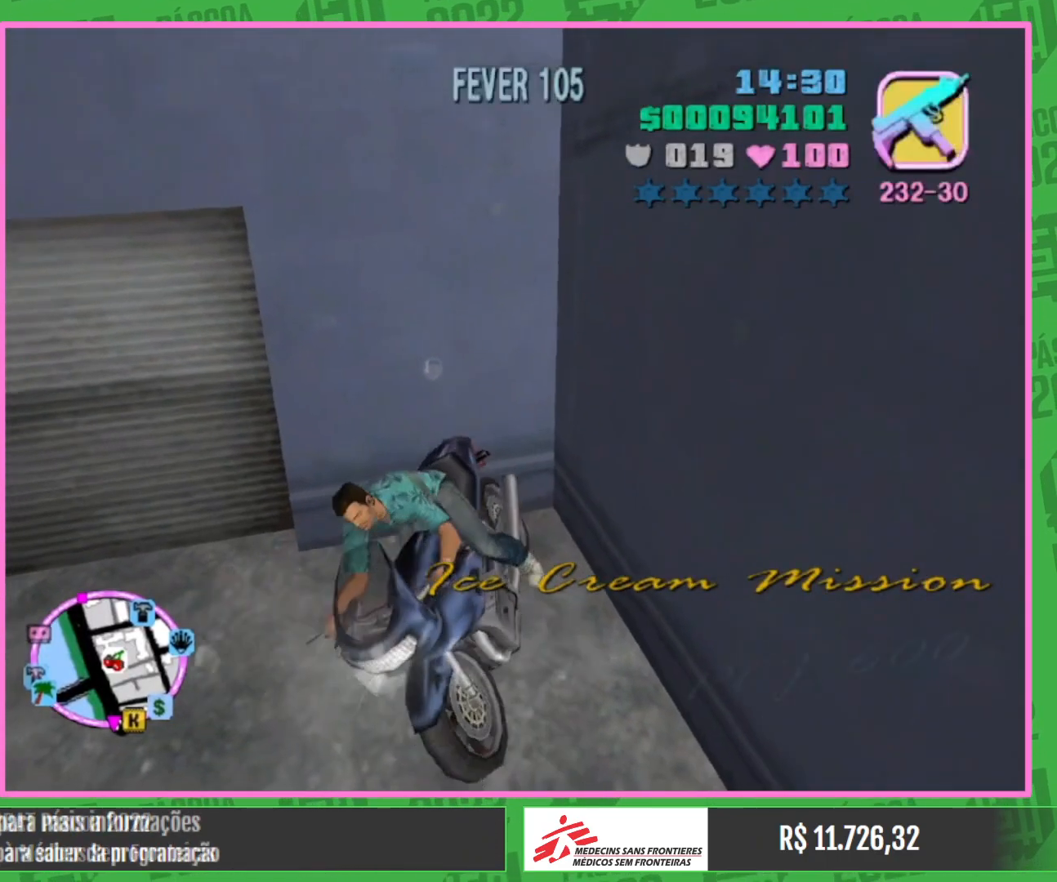
{"keys": [], "mouse": [], "events": []}
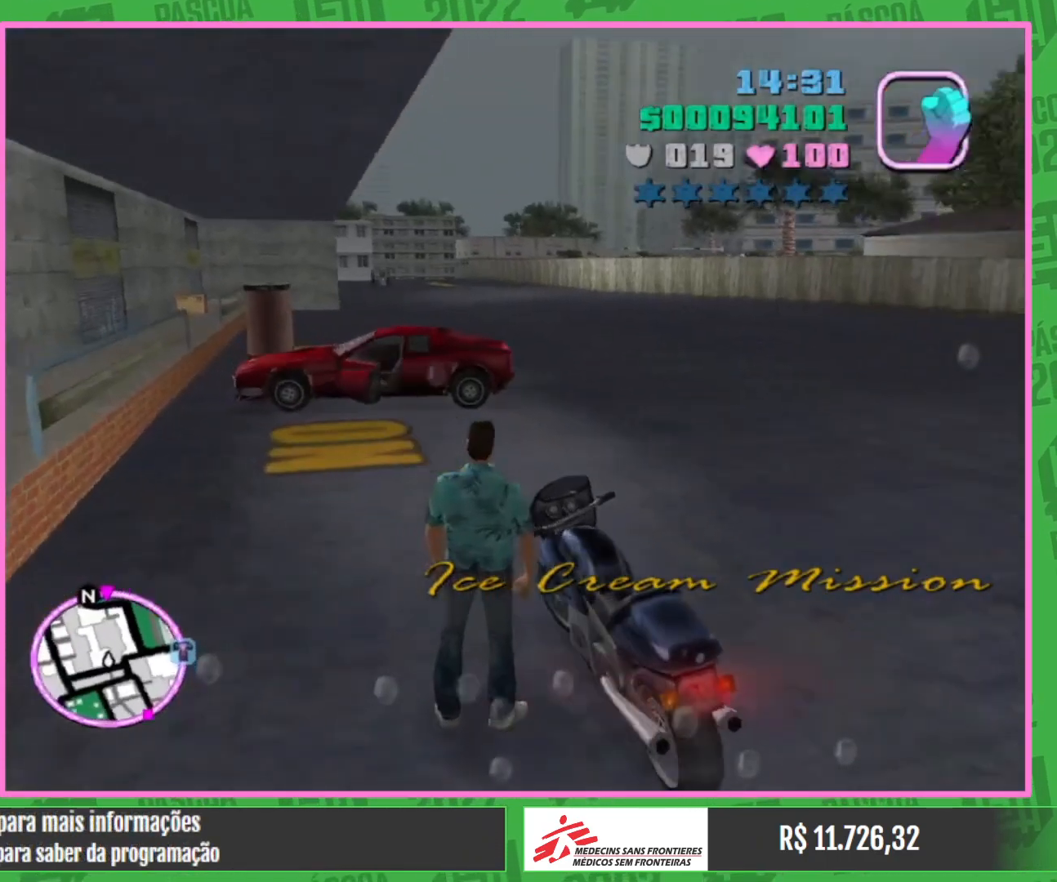
{"keys": ["w"], "mouse": [], "events": [[384, "w", "down"]]}
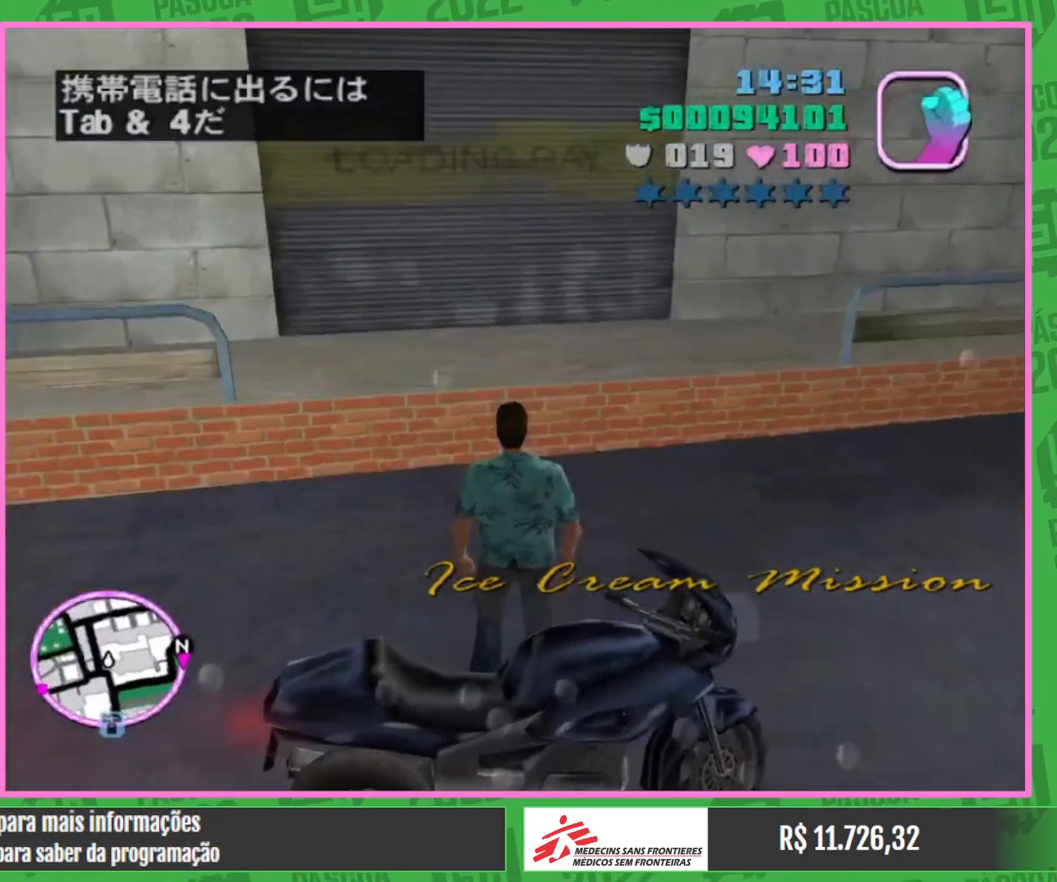
{"keys": [], "mouse": [], "events": [[234, "w", "up"]]}
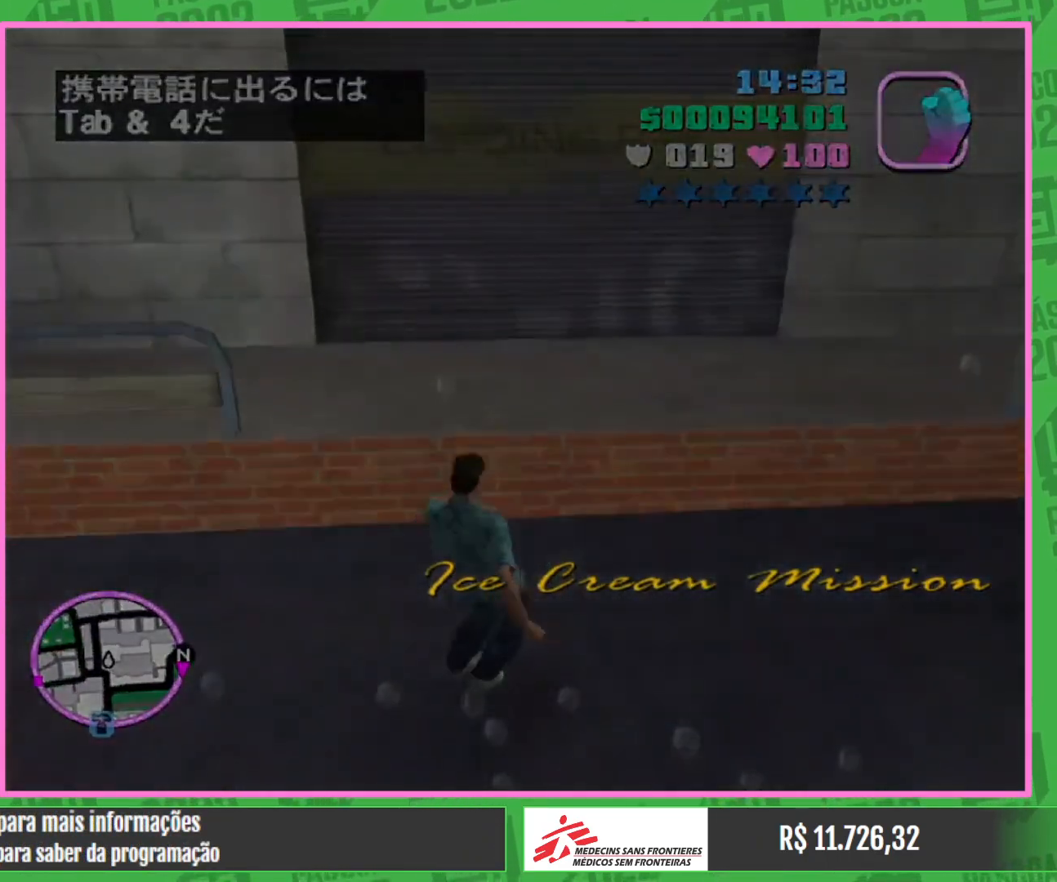
{"keys": [], "mouse": [], "events": []}
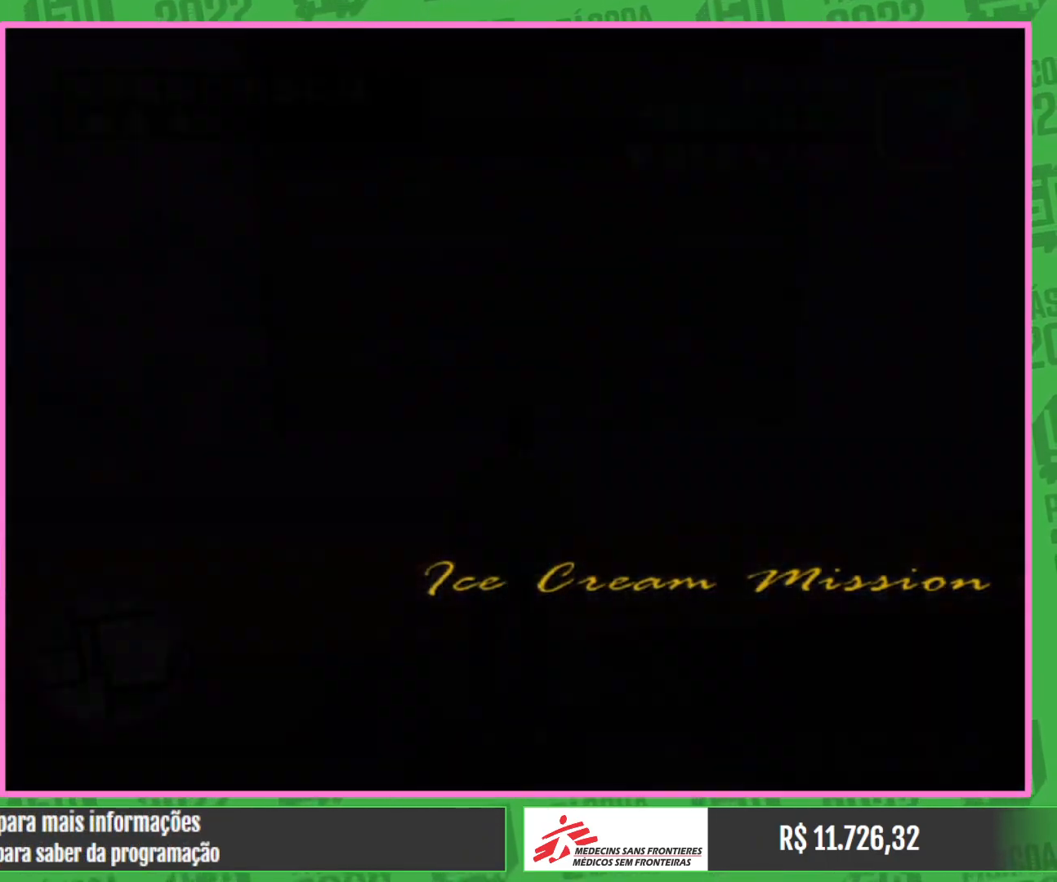
{"keys": ["w"], "mouse": [], "events": [[217, "w", "down"]]}
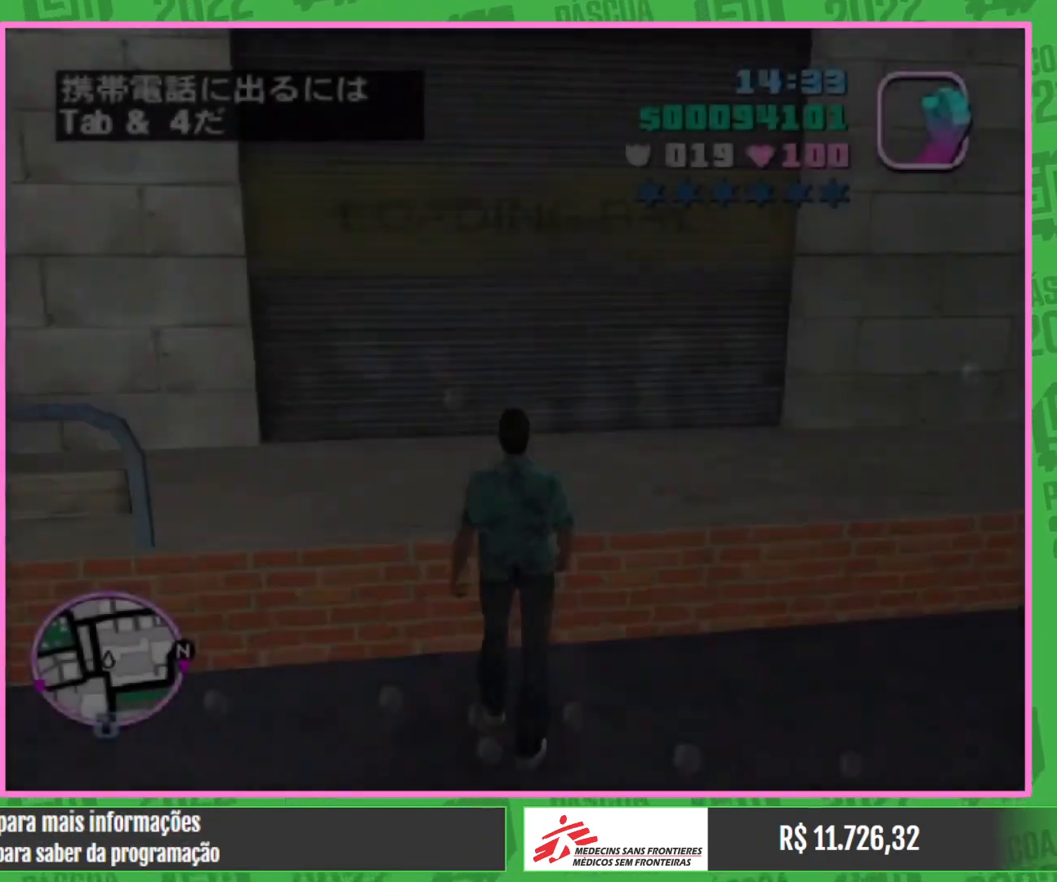
{"keys": [], "mouse": [], "events": [[467, "w", "up"]]}
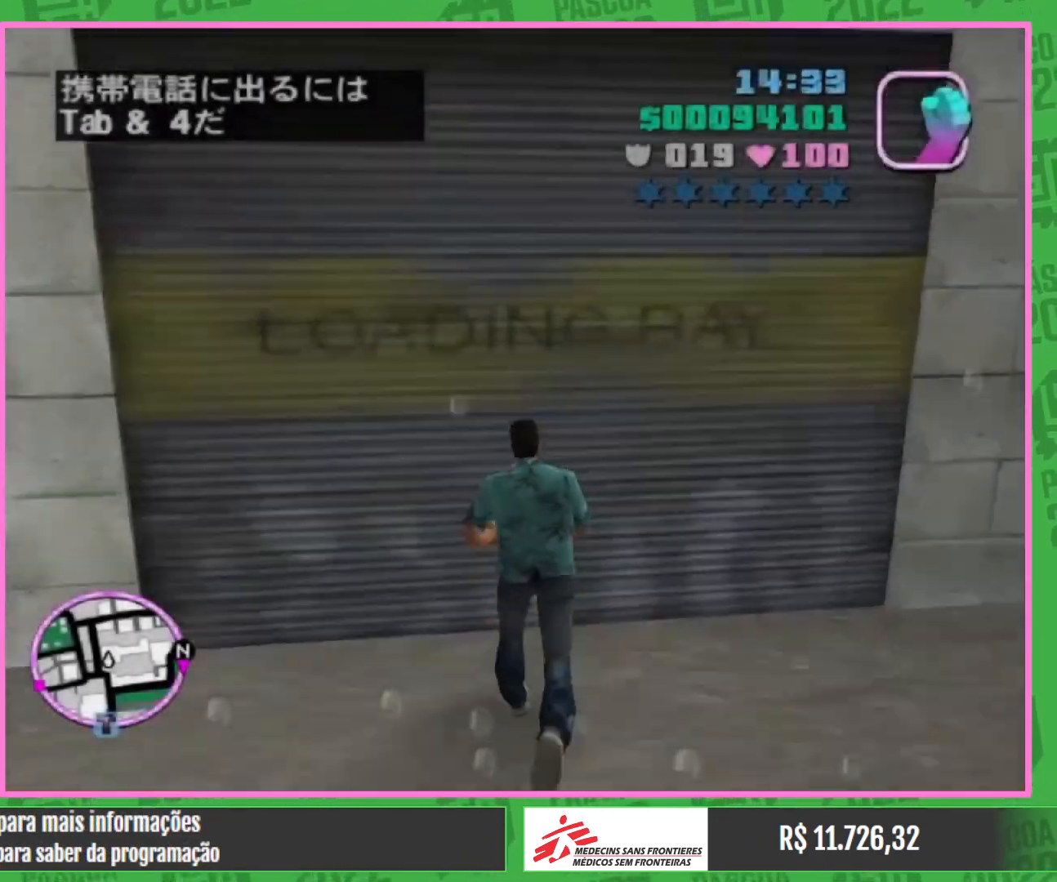
{"keys": [], "mouse": [], "events": []}
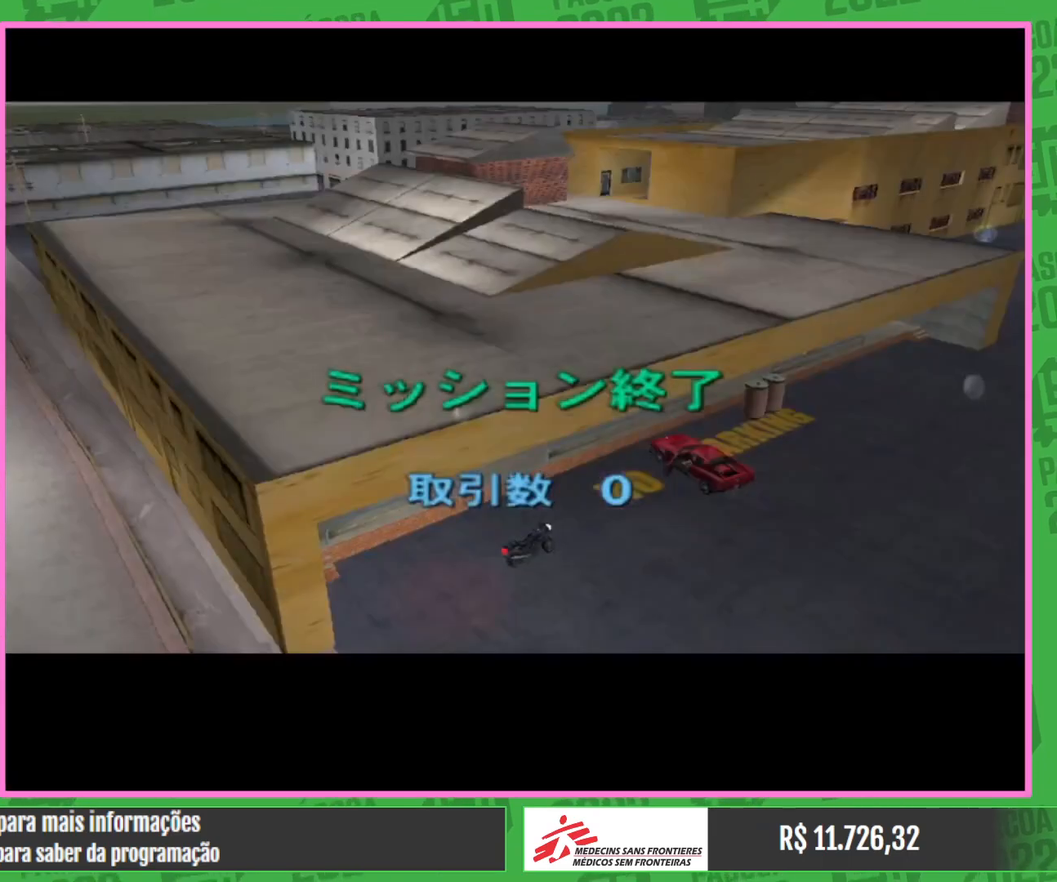
{"keys": [], "mouse": [], "events": []}
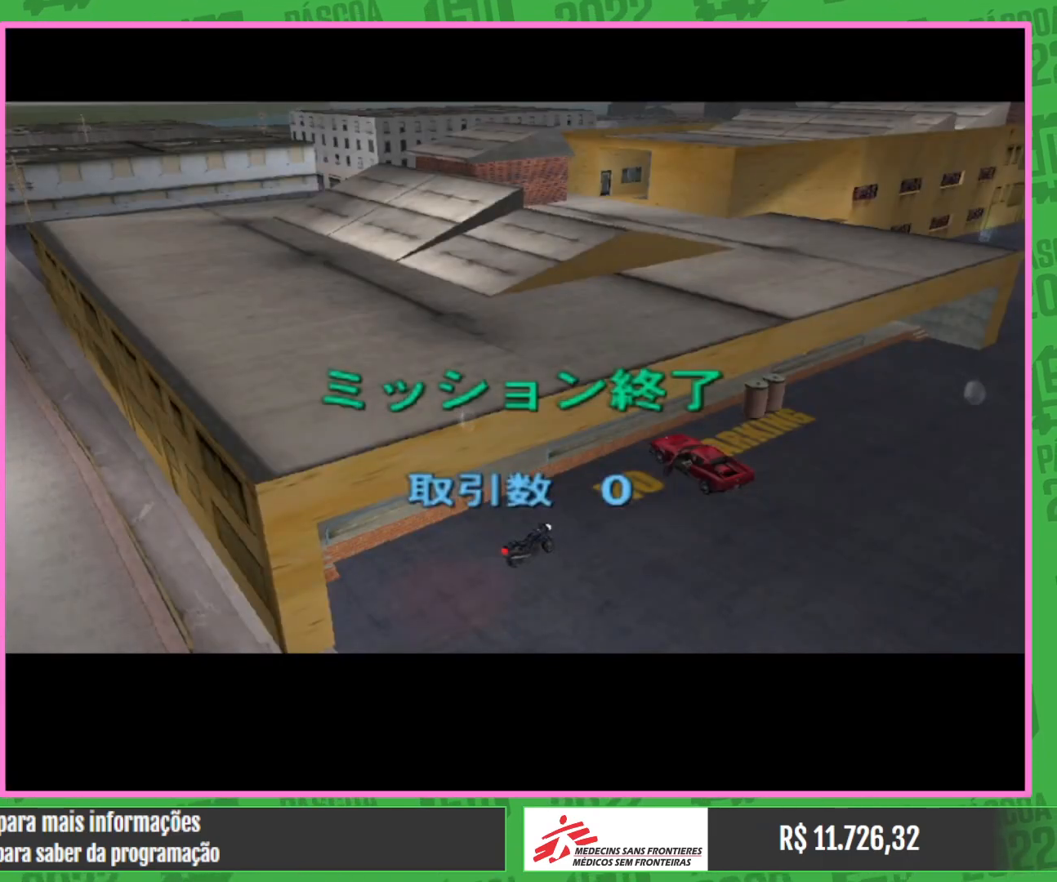
{"keys": [], "mouse": [], "events": []}
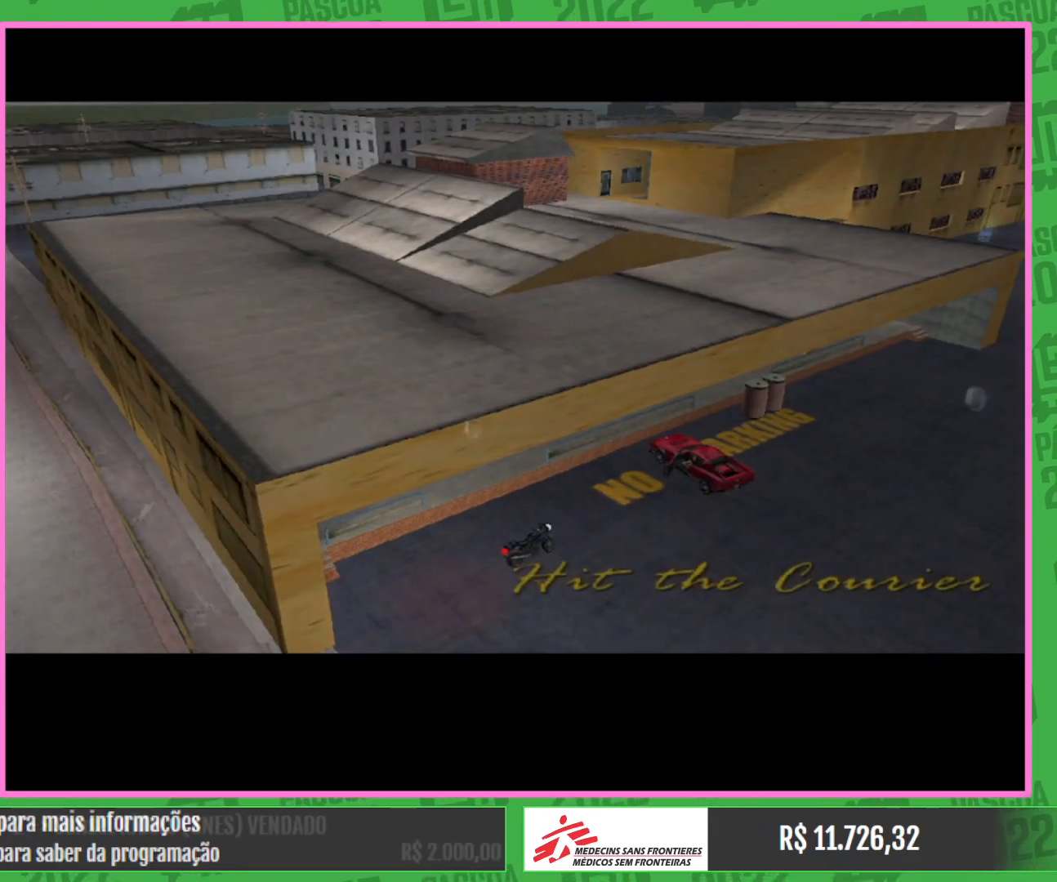
{"keys": [], "mouse": [], "events": []}
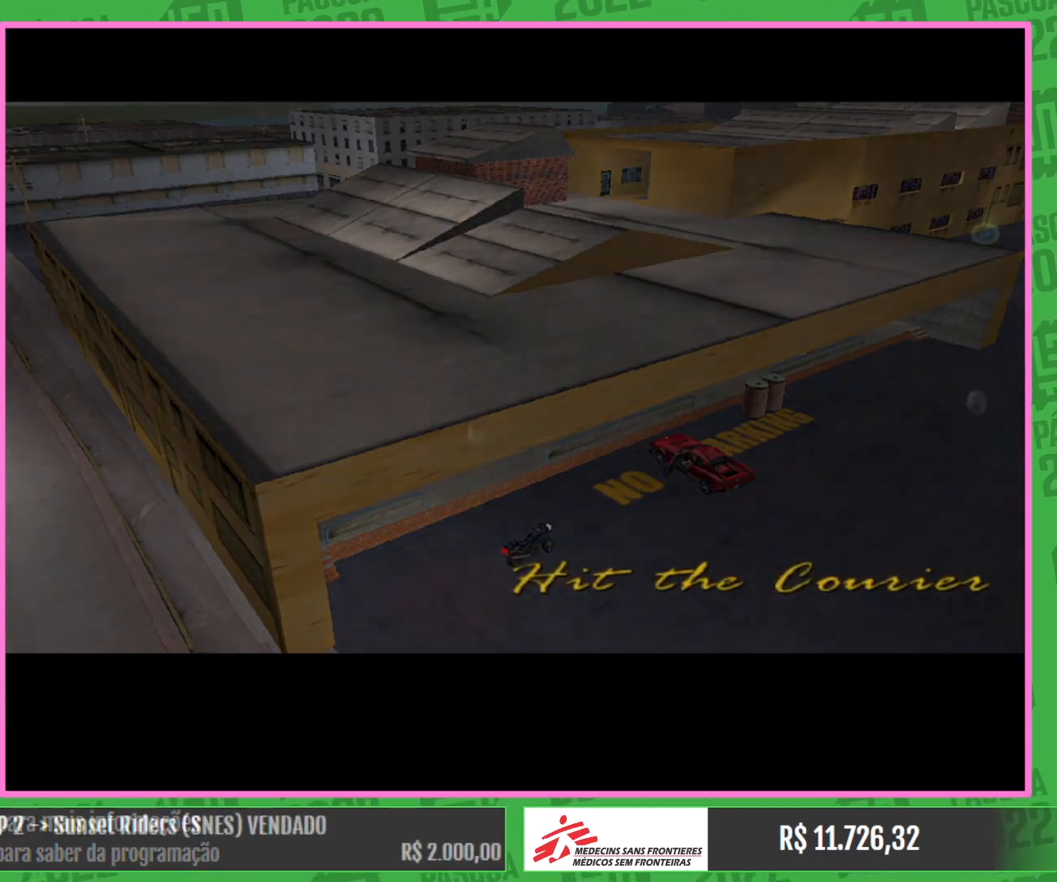
{"keys": [], "mouse": [], "events": []}
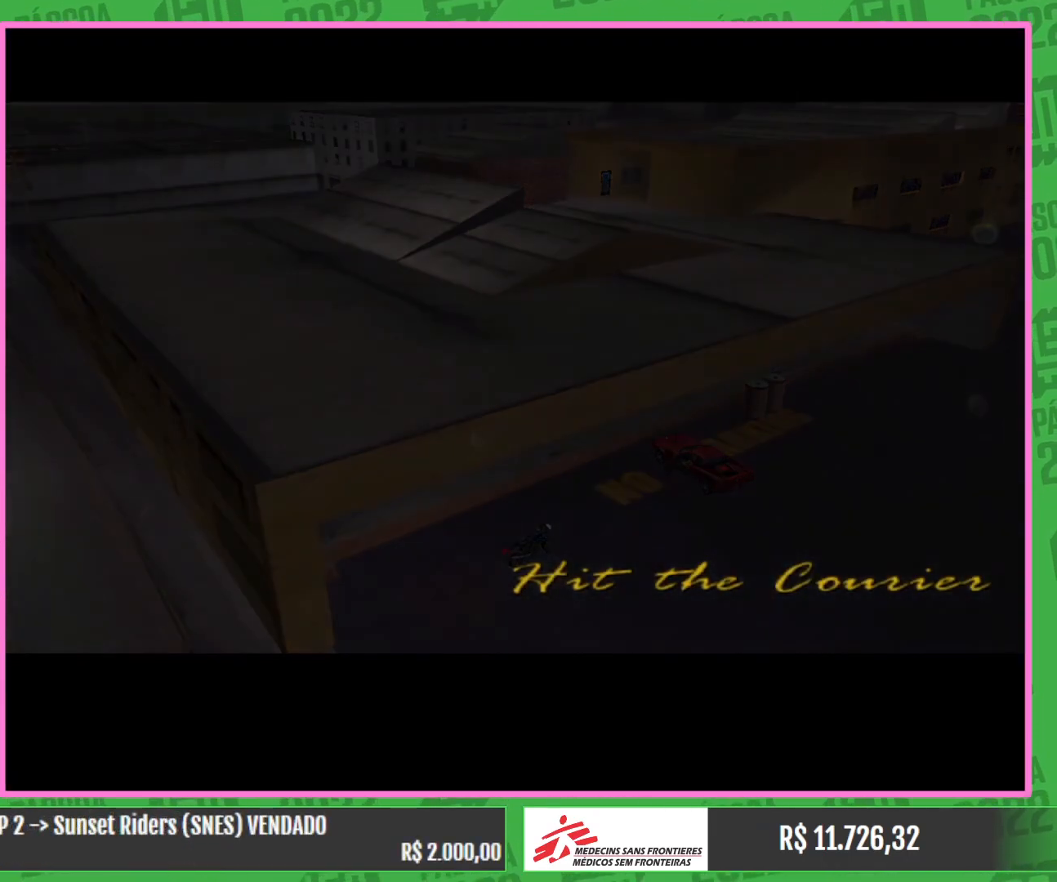
{"keys": [], "mouse": [], "events": []}
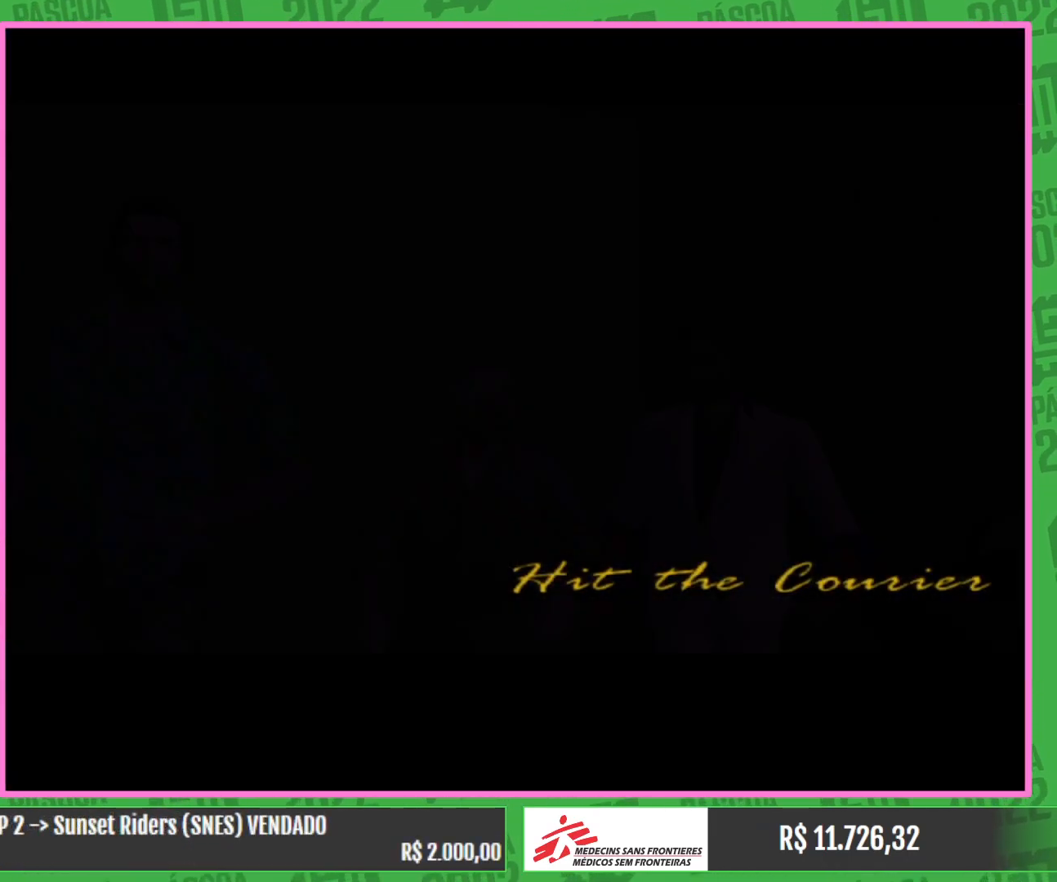
{"keys": ["w"], "mouse": [], "events": [[467, "w", "down"]]}
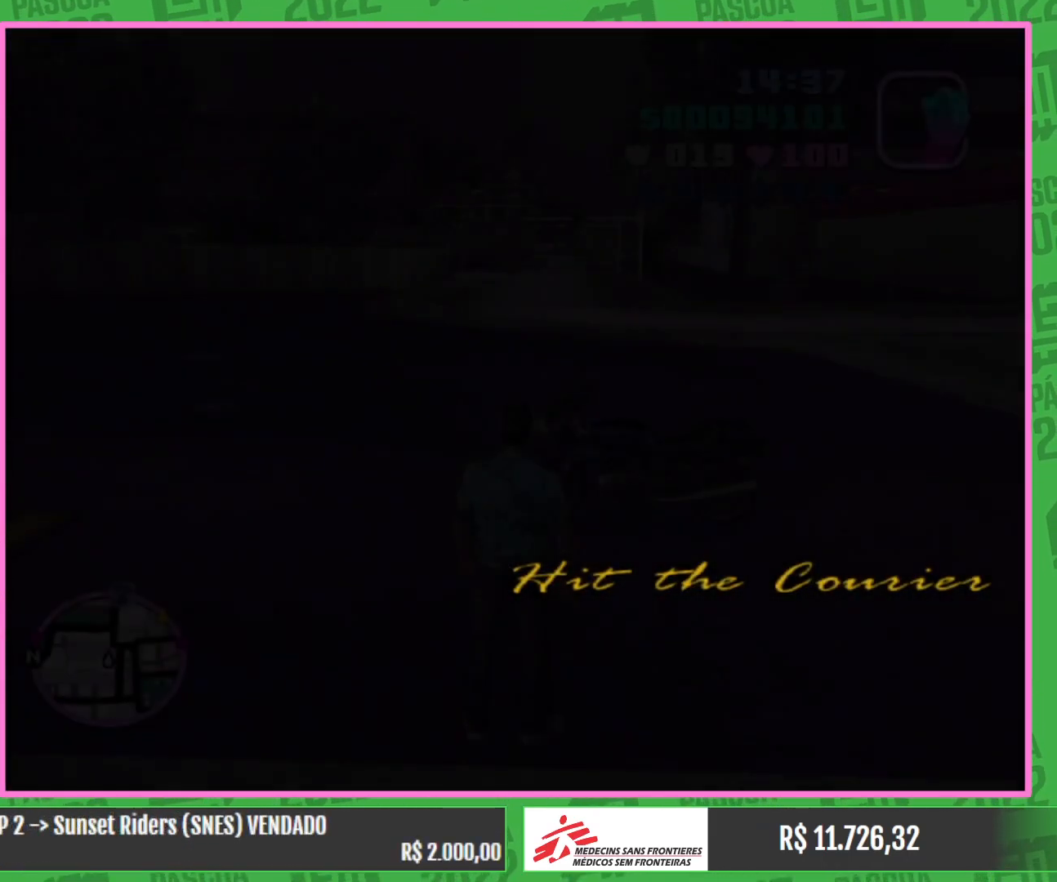
{"keys": [], "mouse": [], "events": [[467, "w", "up"]]}
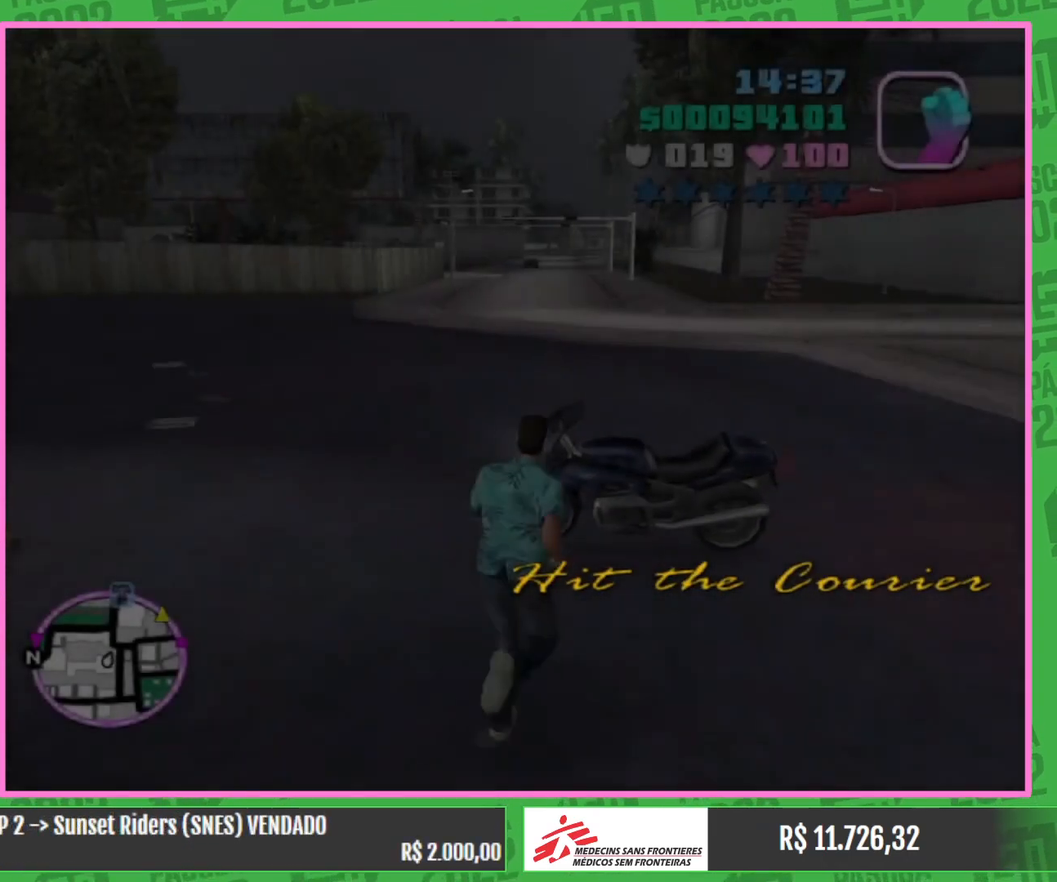
{"keys": [], "mouse": [], "events": []}
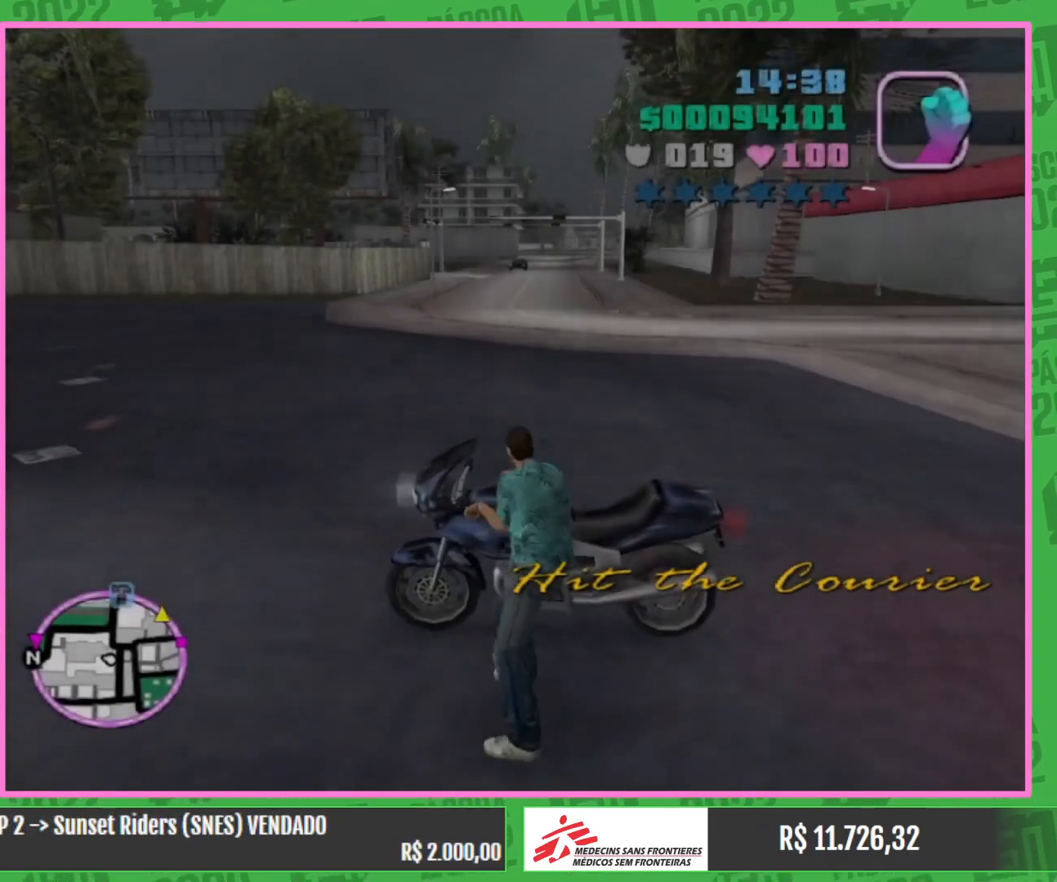
{"keys": ["w"], "mouse": [], "events": [[200, "w", "down"]]}
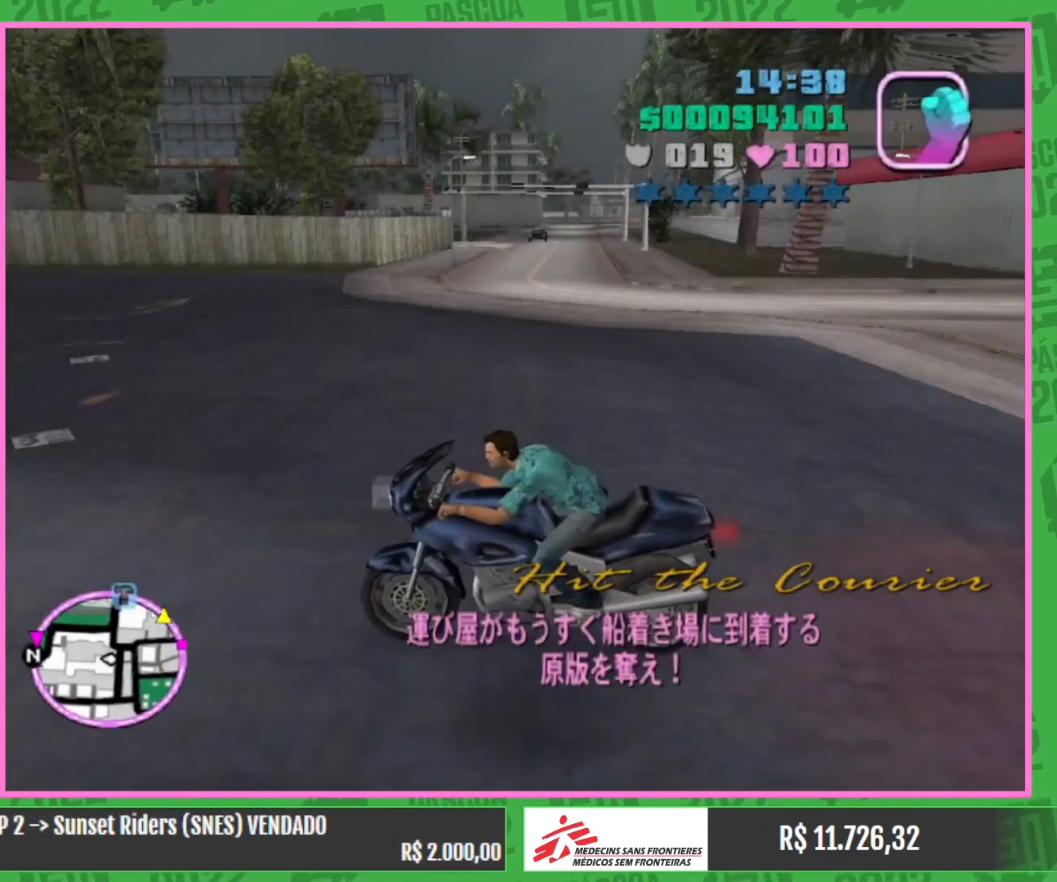
{"keys": ["w"], "mouse": [], "events": []}
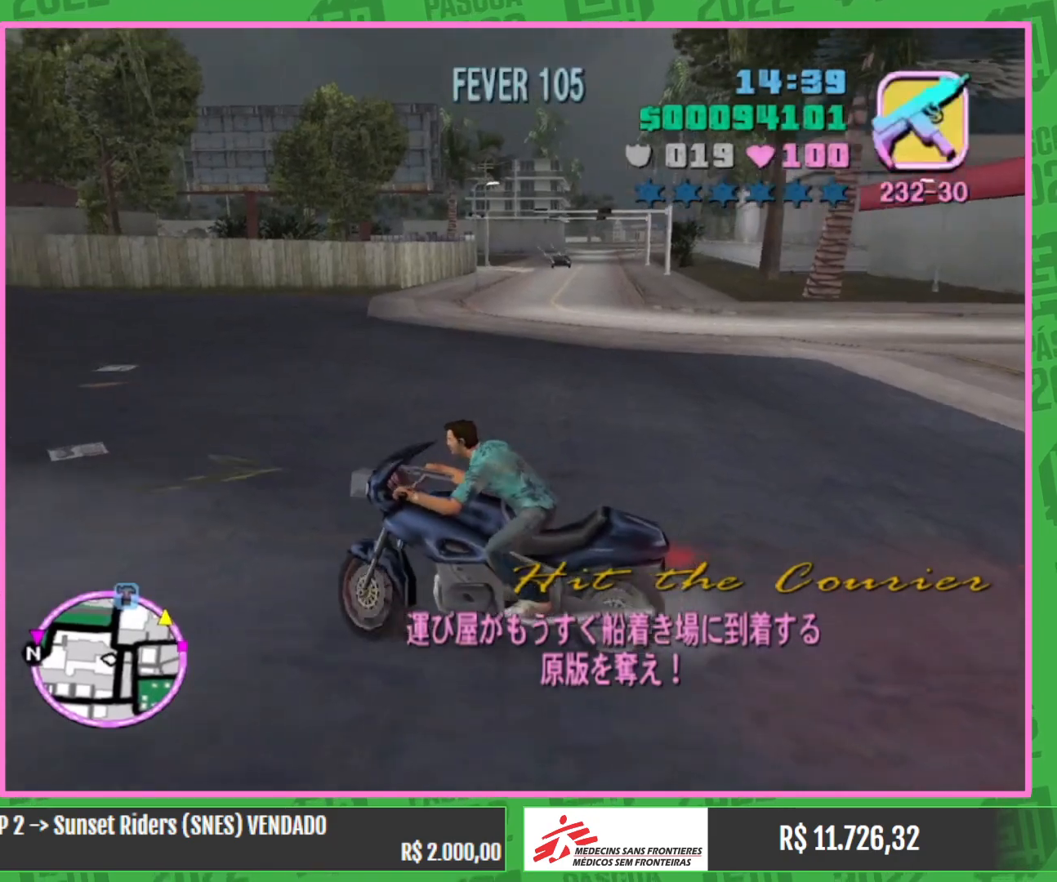
{"keys": ["w"], "mouse": [], "events": []}
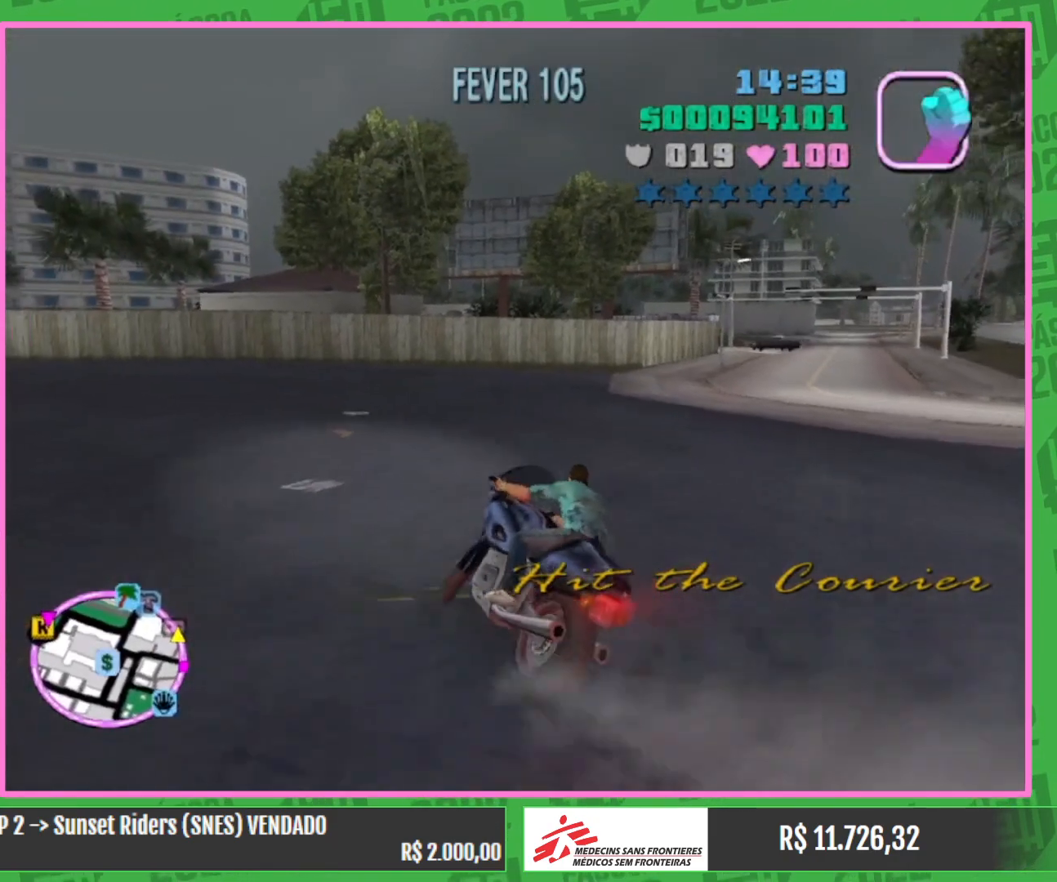
{"keys": ["w"], "mouse": ["right"], "events": [[200, "mouse_right", "down"], [317, "mouse_right", "up"], [417, "mouse_right", "down"]]}
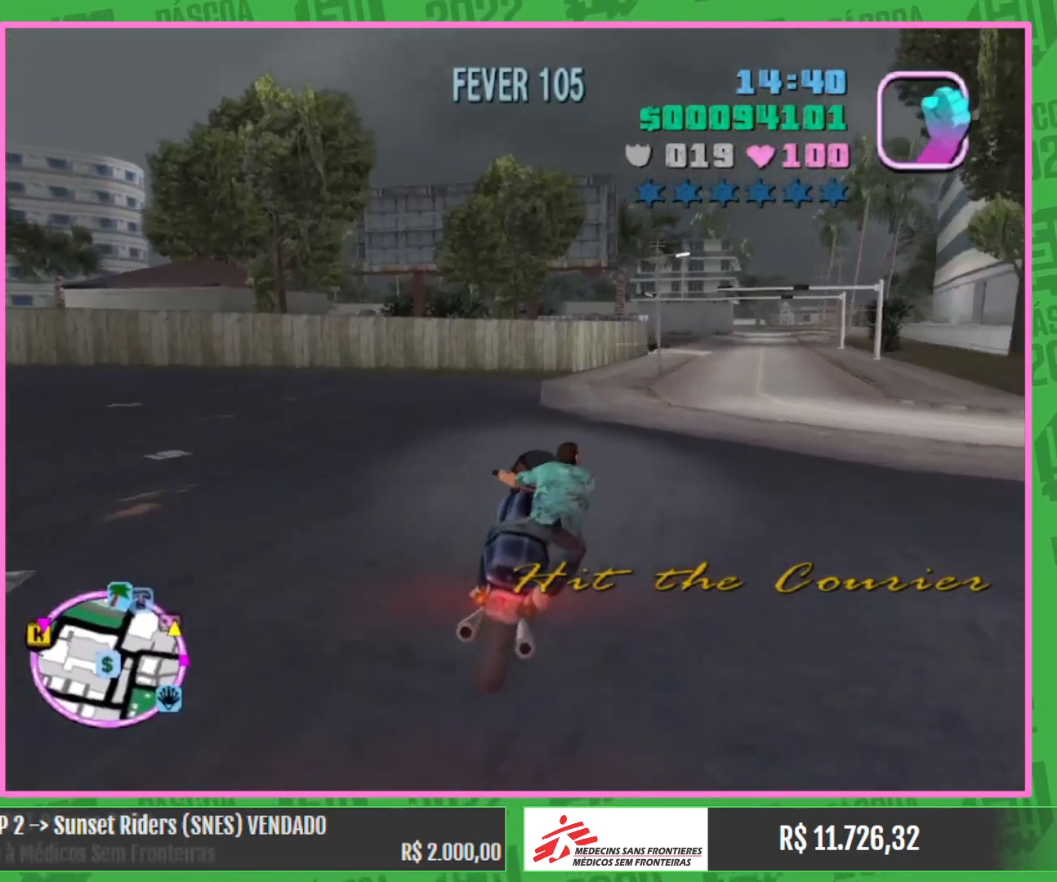
{"keys": ["w"], "mouse": ["right"], "events": [[50, "mouse_right", "up"], [184, "mouse_right", "down"], [317, "mouse_right", "up"], [417, "mouse_right", "down"]]}
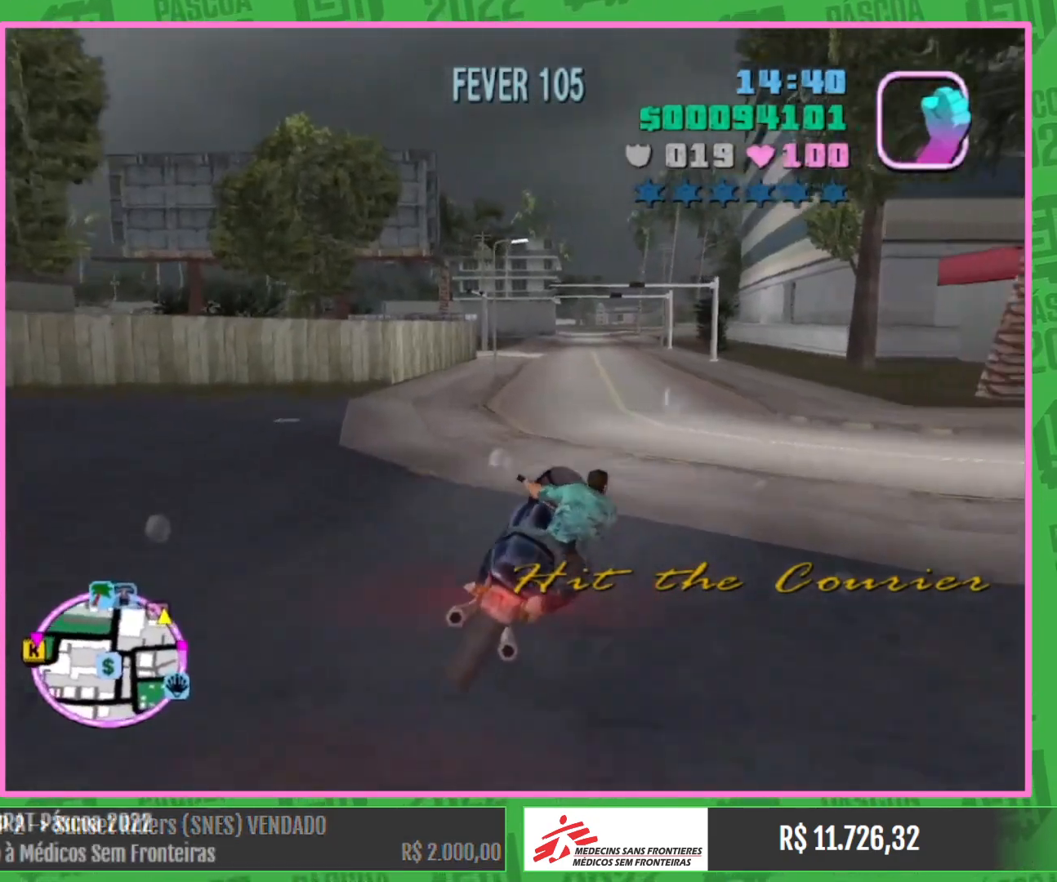
{"keys": ["w"], "mouse": ["right"], "events": [[17, "mouse_right", "up"], [134, "a", "down"], [134, "mouse_right", "down"], [234, "a", "up"], [267, "mouse_right", "up"], [384, "mouse_right", "down"]]}
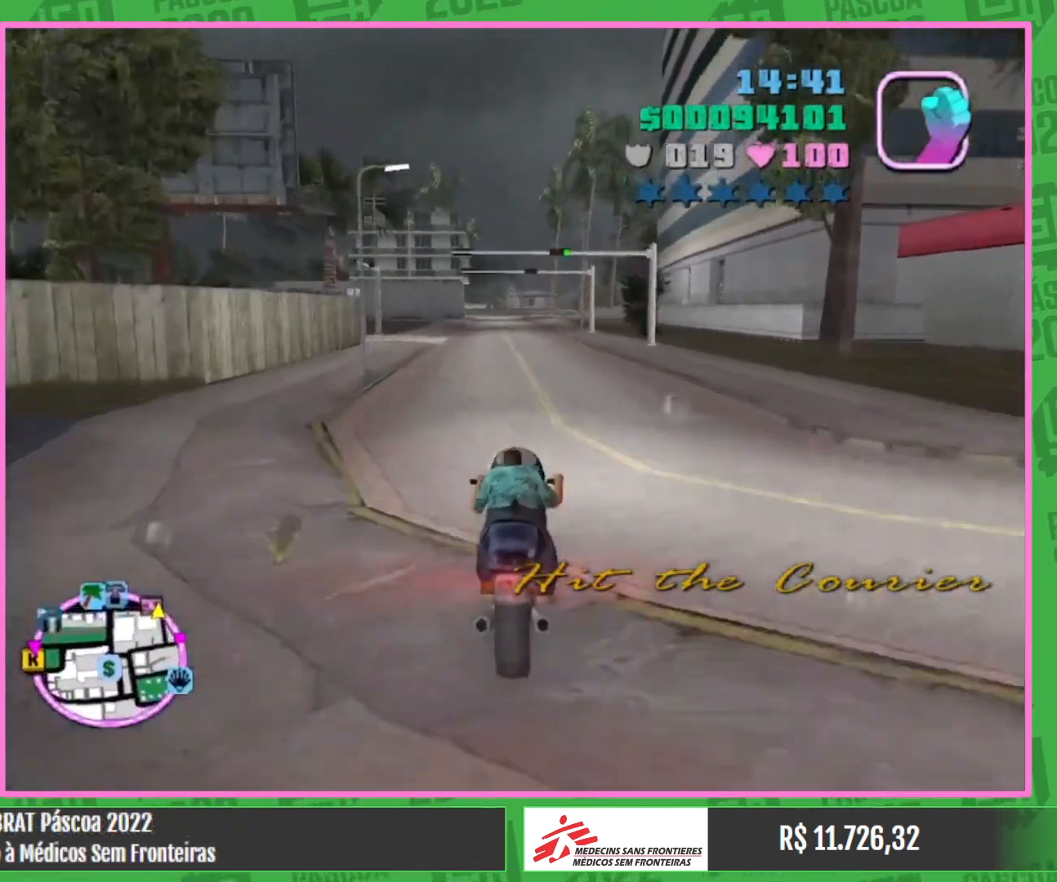
{"keys": ["w"], "mouse": [], "events": [[17, "mouse_right", "up"], [134, "mouse_right", "down"], [200, "a", "down"], [267, "mouse_right", "up"], [300, "a", "up"], [350, "mouse_right", "down"], [484, "mouse_right", "up"]]}
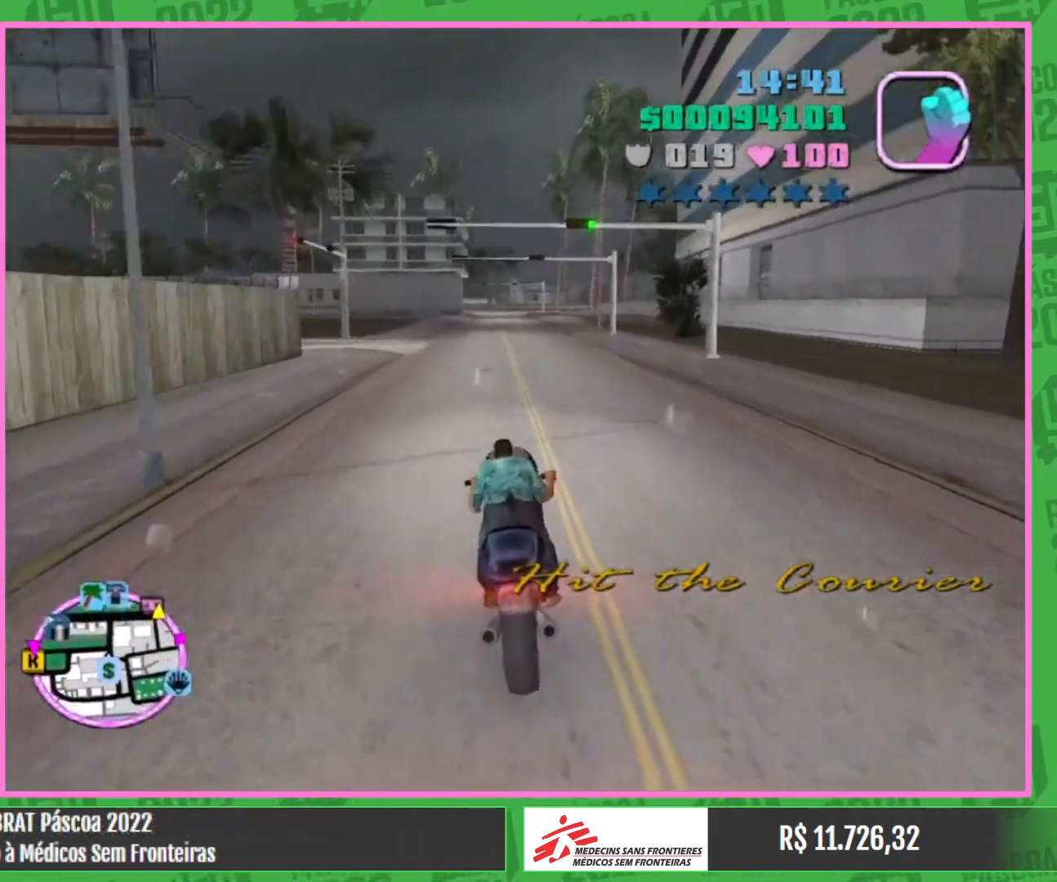
{"keys": ["w"], "mouse": [], "events": [[100, "mouse_right", "down"], [217, "mouse_right", "up"], [350, "mouse_right", "down"], [450, "mouse_right", "up"]]}
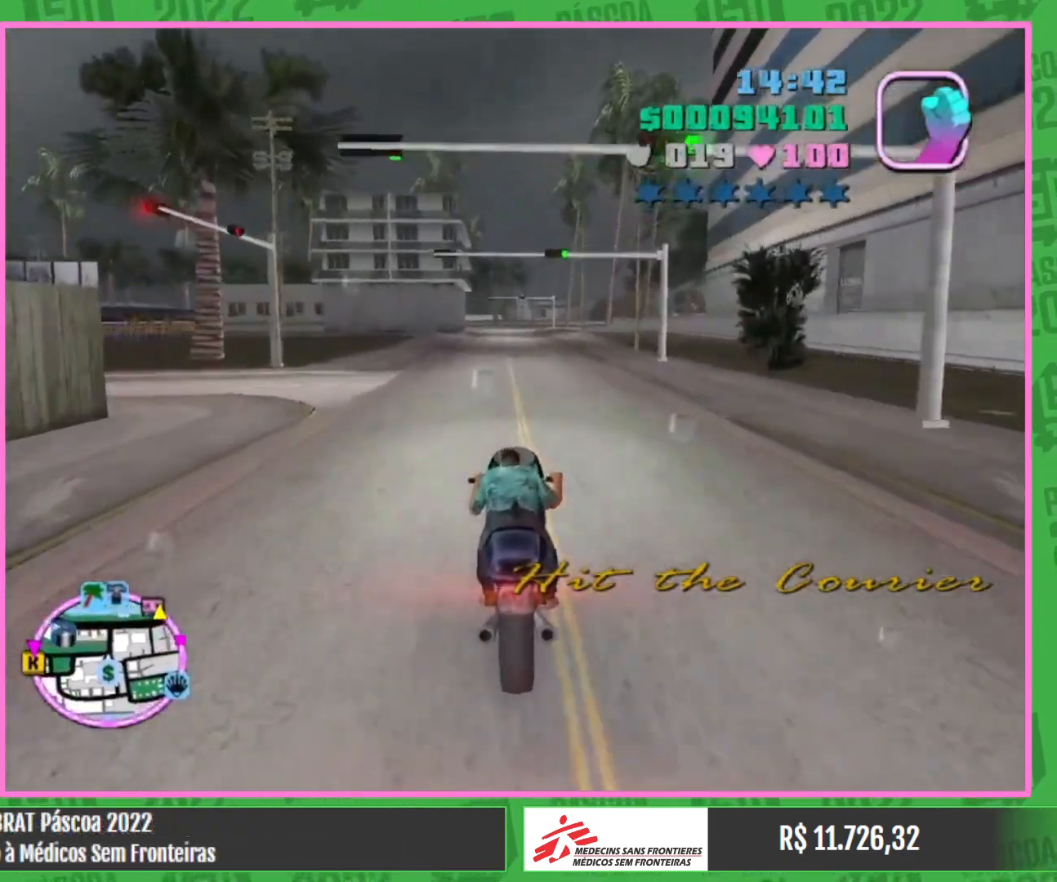
{"keys": ["w"], "mouse": ["right"], "events": [[67, "mouse_right", "down"], [167, "mouse_right", "up"], [250, "mouse_right", "down"], [367, "mouse_right", "up"], [467, "mouse_right", "down"]]}
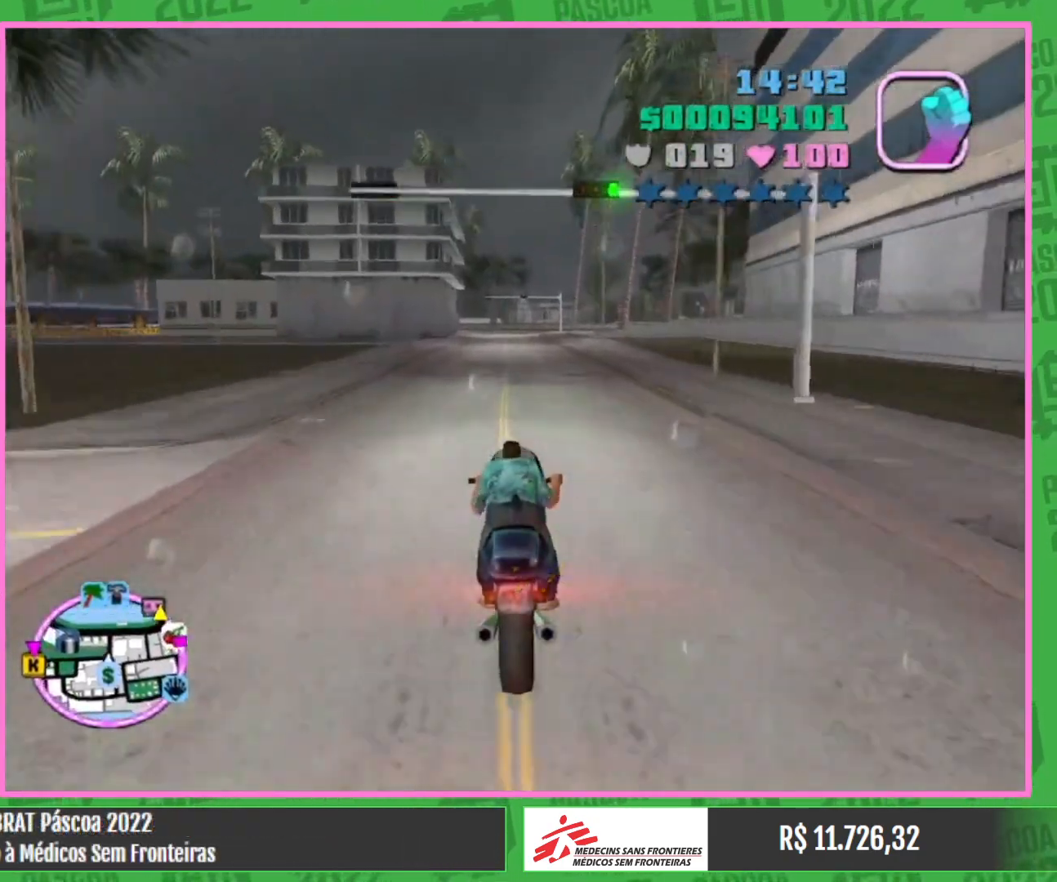
{"keys": ["w"], "mouse": [], "events": [[50, "mouse_right", "up"], [167, "mouse_right", "down"], [267, "mouse_right", "up"], [367, "mouse_right", "down"], [484, "mouse_right", "up"]]}
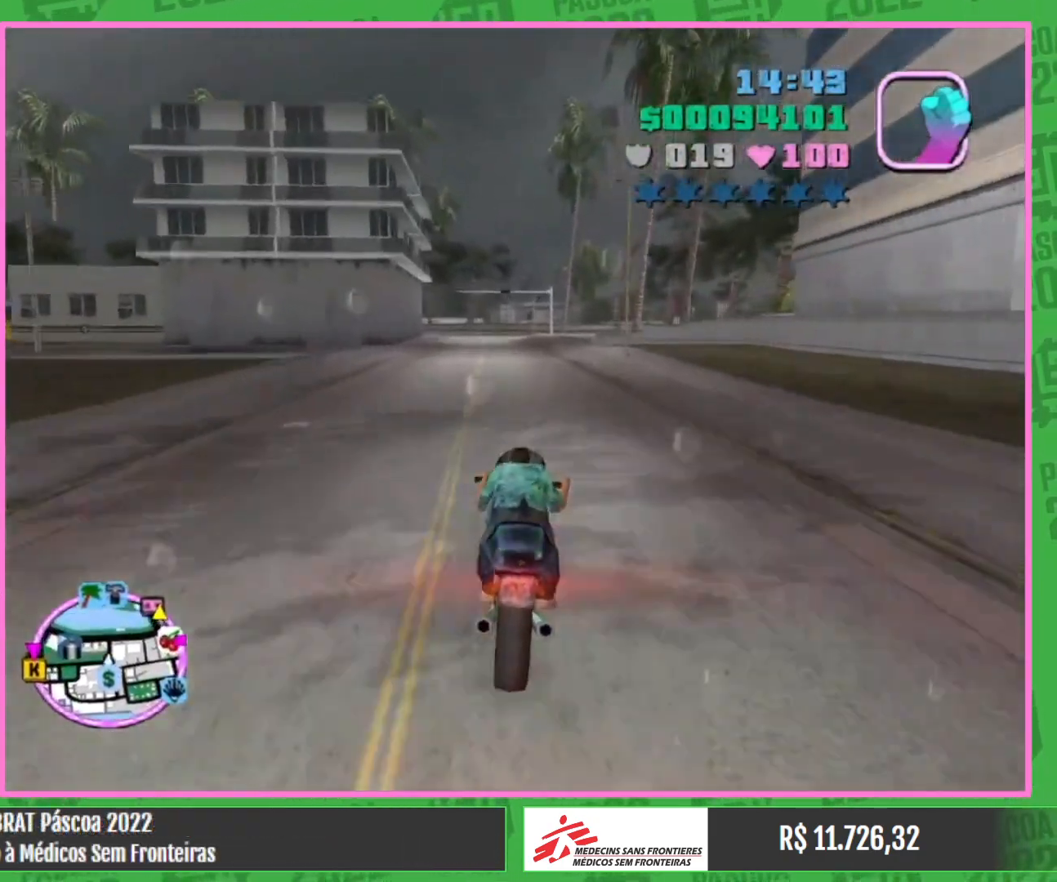
{"keys": [], "mouse": [], "events": [[84, "mouse_right", "down"], [167, "mouse_right", "up"], [334, "w", "up"]]}
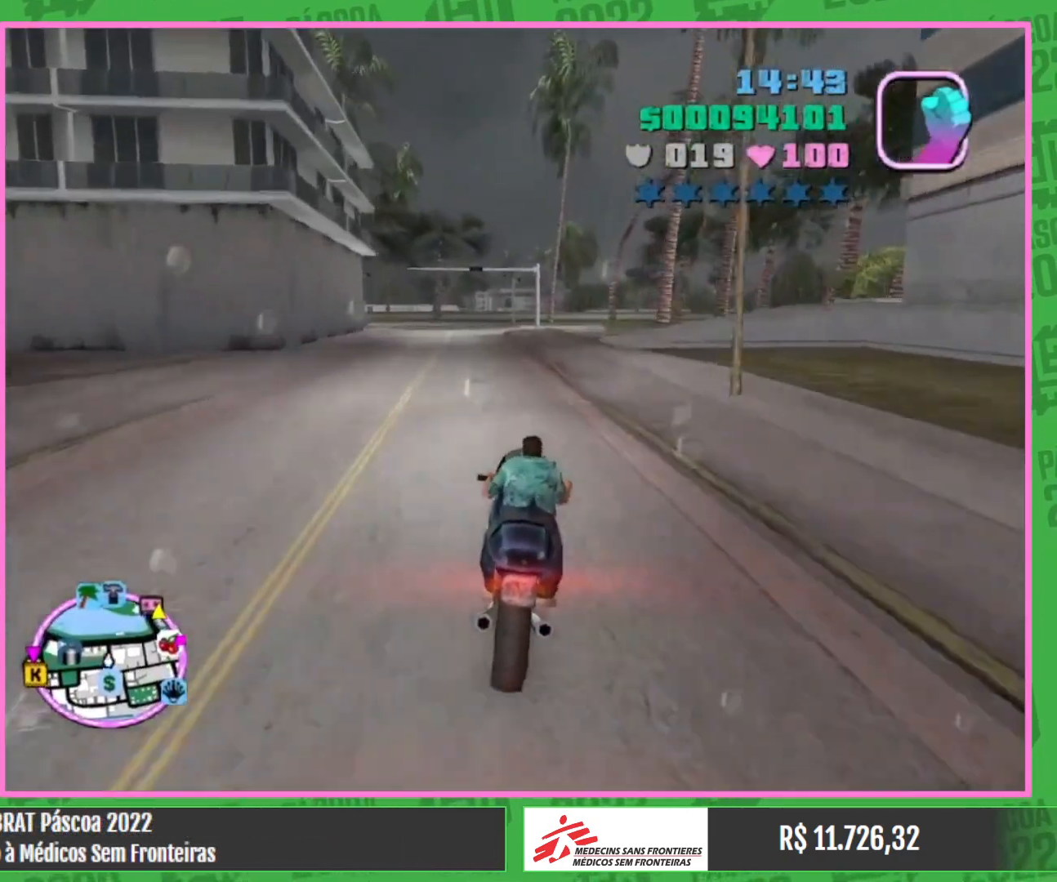
{"keys": [], "mouse": [], "events": []}
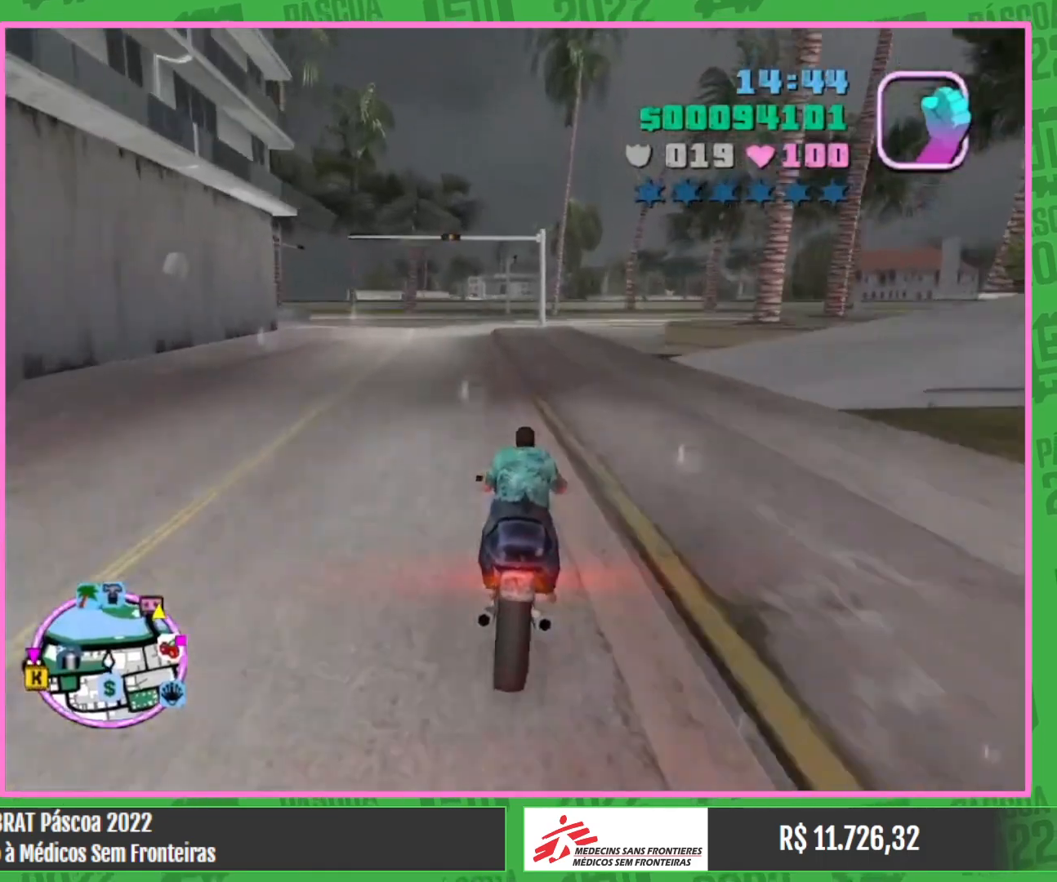
{"keys": [], "mouse": [], "events": []}